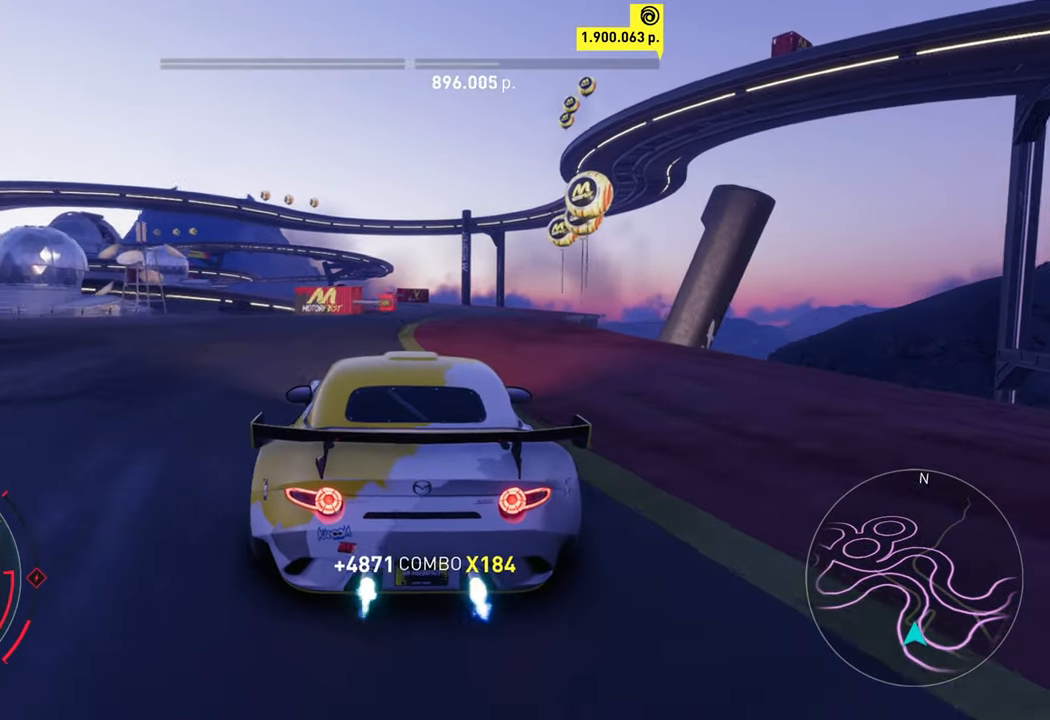
Gameplay with a controller (Xbox layout); each line is a JSON object with the inputs held at the frame after it. "events" lists button and stick changes between this image and that frame as [ms after this image, input, new state], when the widget could be followed in between. Not read: right_stick.
{"buttons": ["R2"], "left_stick": "center", "events": [[100, "X", "up"], [150, "A", "up"], [200, "left_stick", "center"]]}
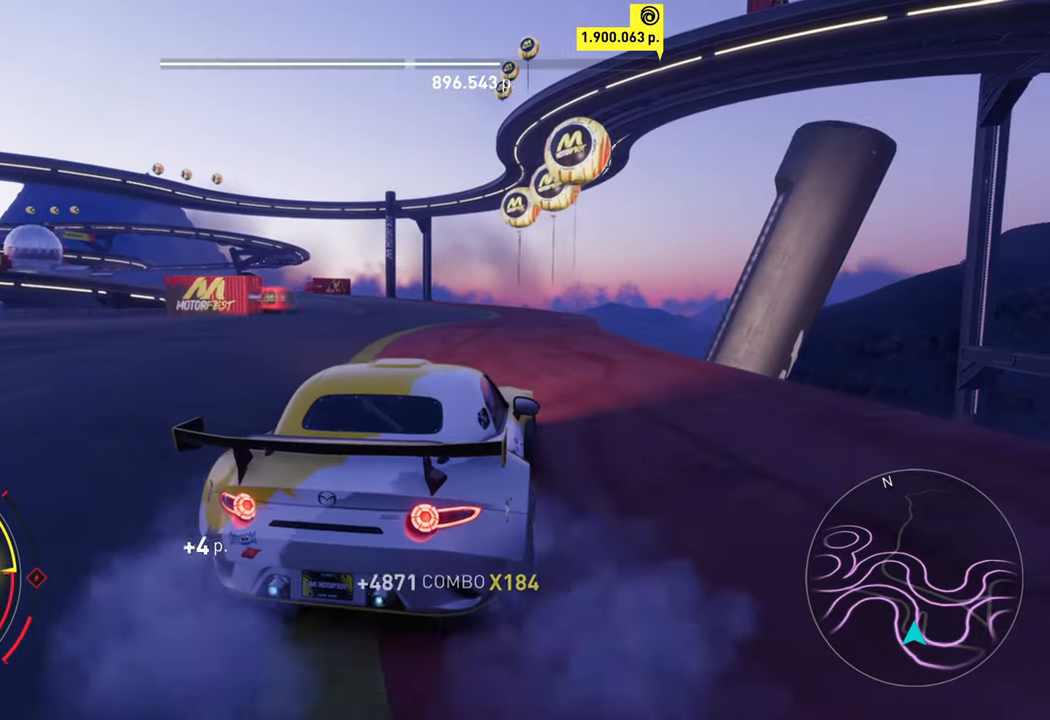
{"buttons": ["R2"], "left_stick": "left", "events": [[16, "left_stick", "left"], [266, "left_stick", "center"], [333, "left_stick", "up-right"], [483, "left_stick", "left"]]}
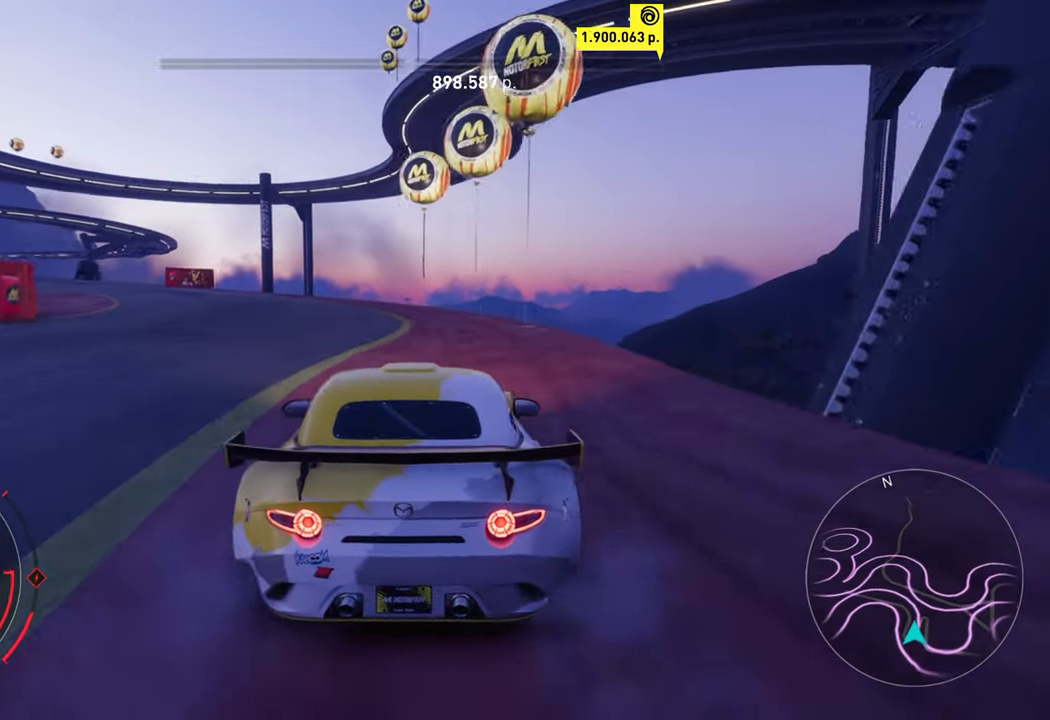
{"buttons": ["R2"], "left_stick": "center", "events": [[83, "A", "down"], [116, "X", "down"], [367, "X", "up"], [367, "left_stick", "center"], [417, "A", "up"]]}
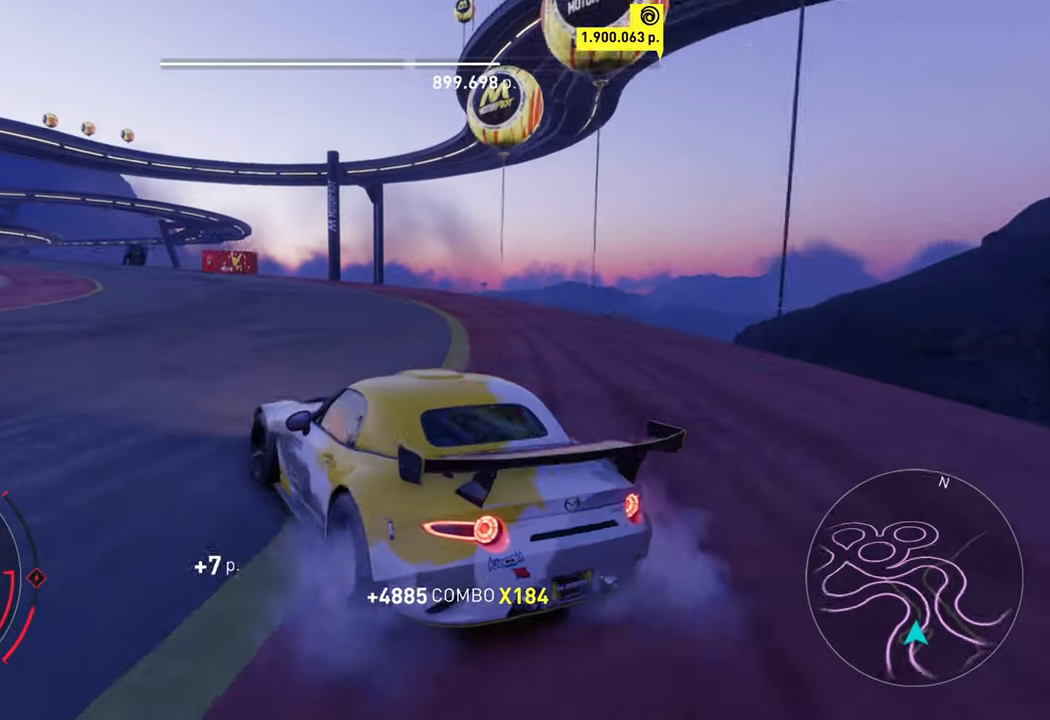
{"buttons": ["R2"], "left_stick": "right", "events": [[33, "left_stick", "right"], [283, "left_stick", "center"], [500, "left_stick", "right"]]}
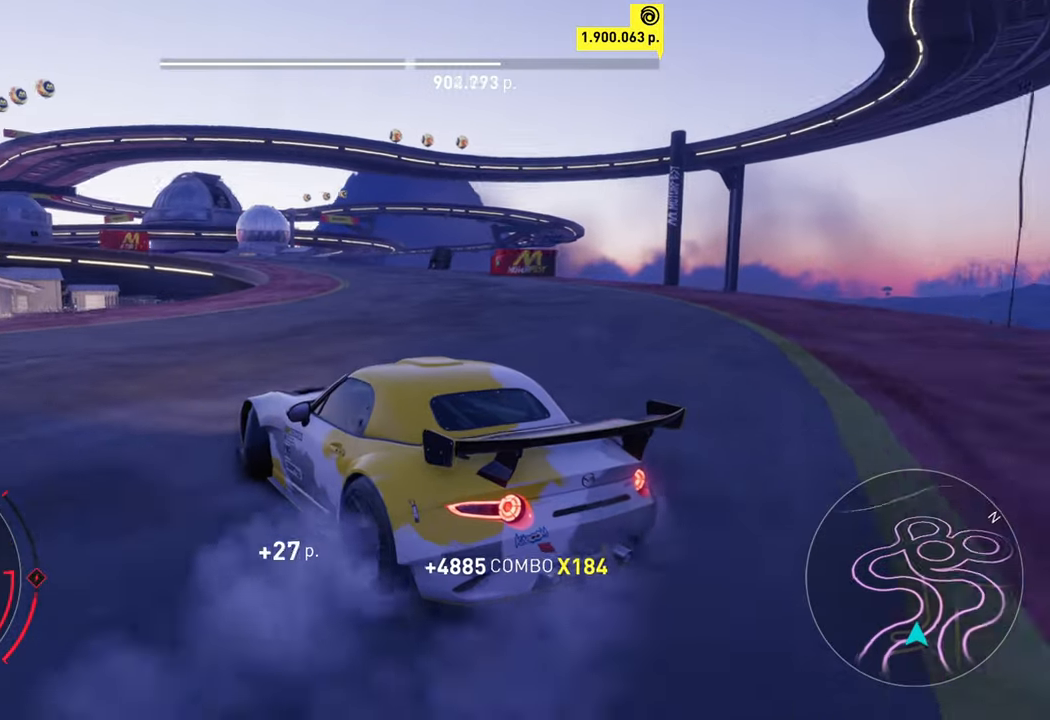
{"buttons": ["R2"], "left_stick": "right", "events": []}
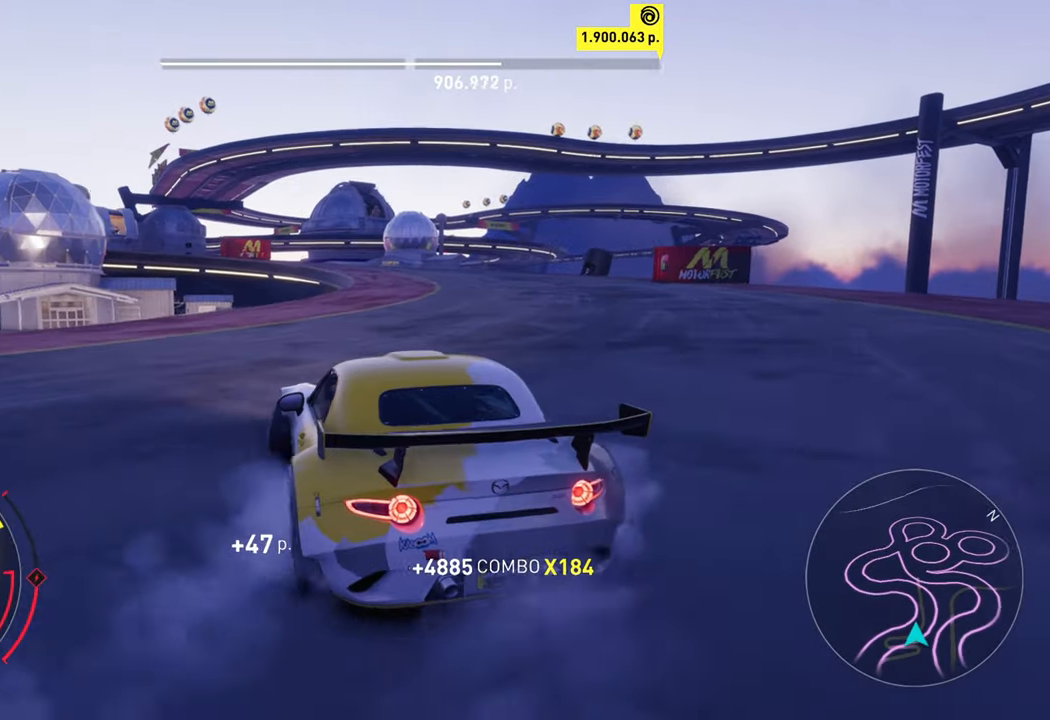
{"buttons": ["A", "R2"], "left_stick": "left", "events": [[33, "left_stick", "center"], [117, "A", "down"], [400, "left_stick", "left"]]}
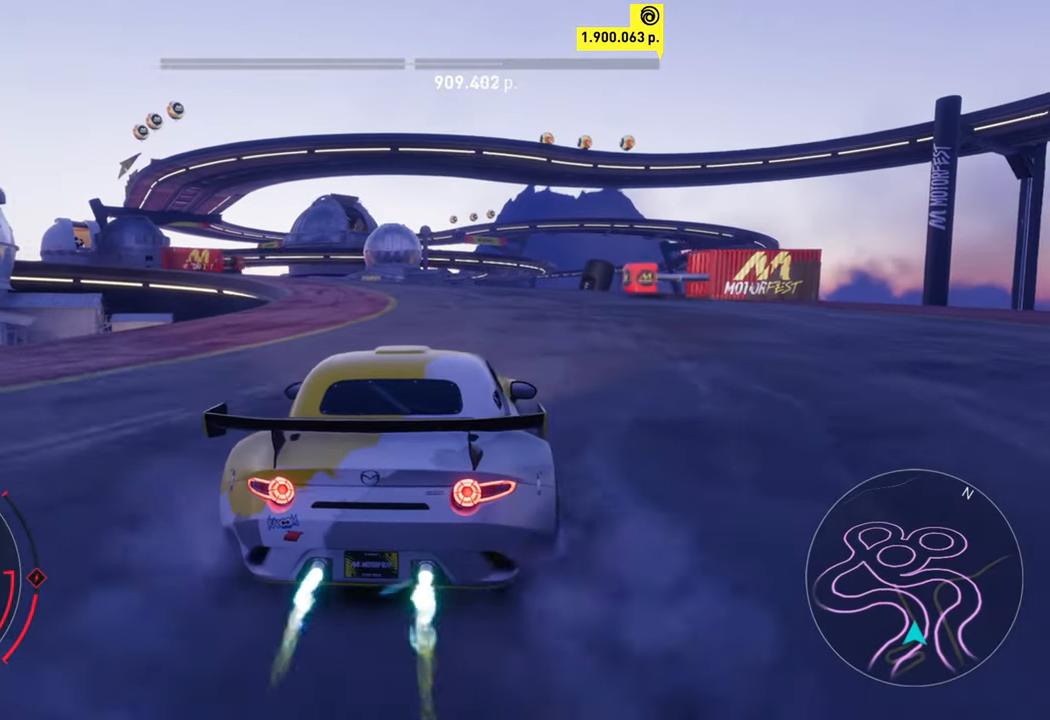
{"buttons": ["R2"], "left_stick": "center", "events": [[250, "X", "down"], [317, "left_stick", "center"], [367, "X", "up"], [400, "A", "up"]]}
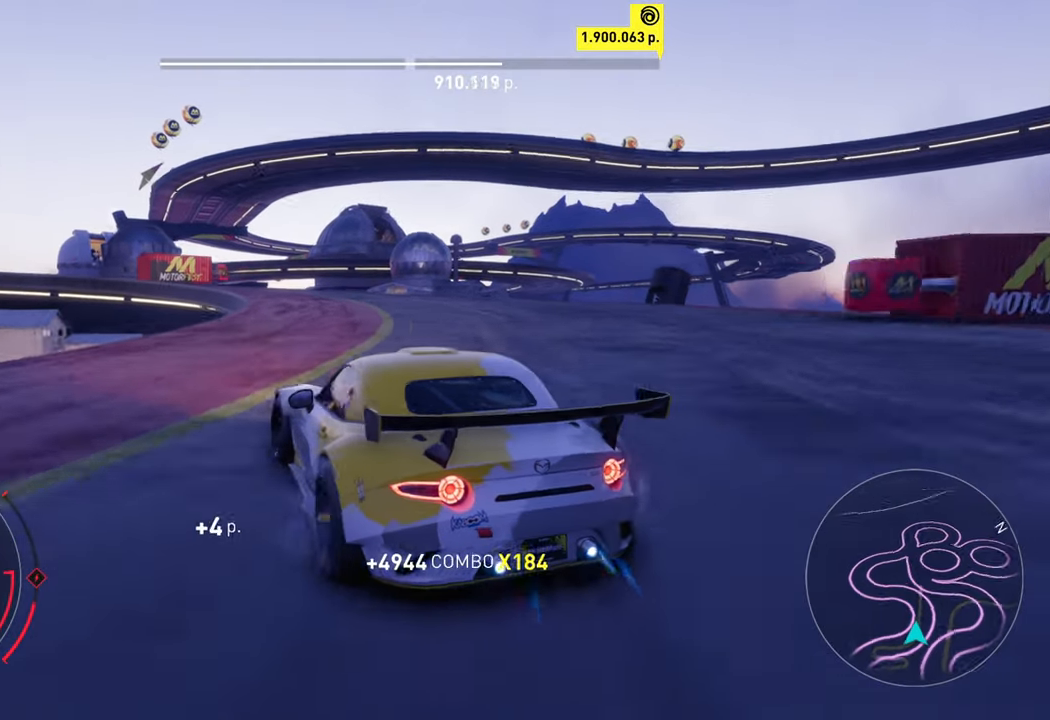
{"buttons": ["L2"], "left_stick": "right", "events": [[33, "left_stick", "right"], [367, "L2", "down"], [417, "R2", "up"]]}
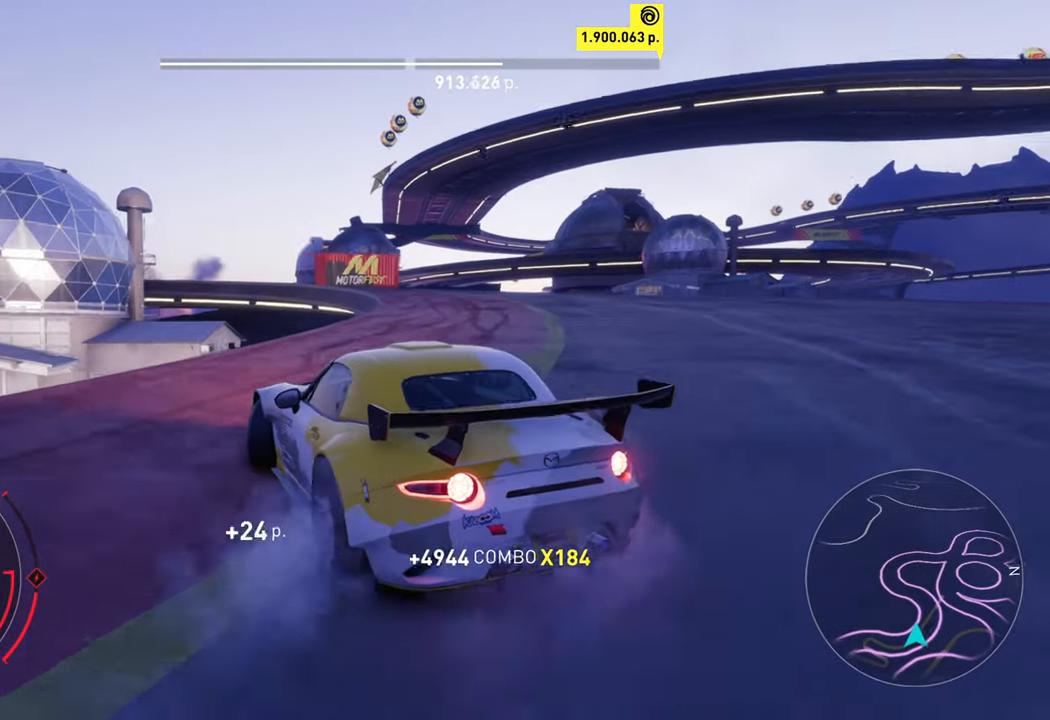
{"buttons": ["R2"], "left_stick": "right", "events": [[17, "R2", "down"], [50, "L2", "up"]]}
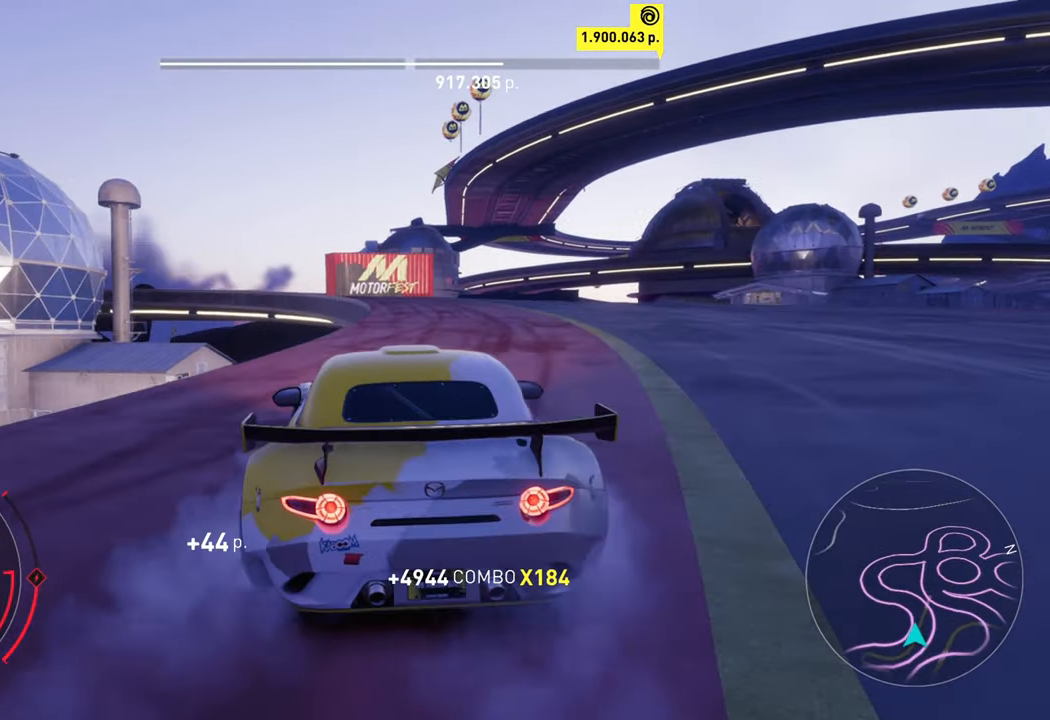
{"buttons": ["R2"], "left_stick": "center", "events": [[133, "A", "down"], [233, "left_stick", "center"], [350, "A", "up"]]}
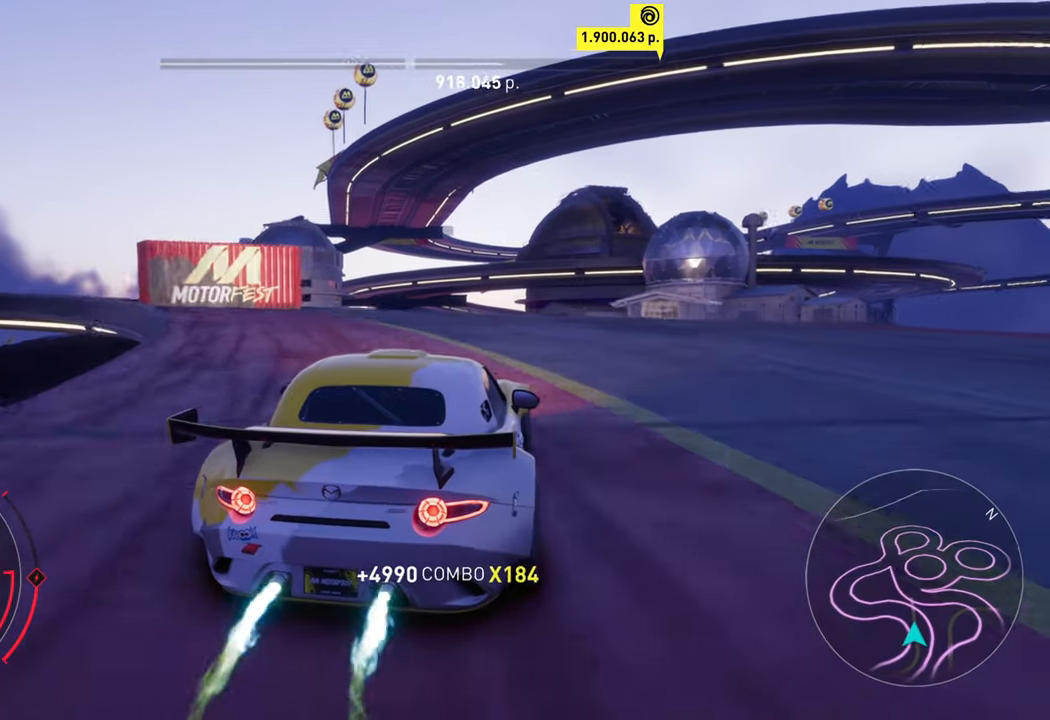
{"buttons": ["L2"], "left_stick": "left", "events": [[50, "left_stick", "up-right"], [217, "left_stick", "center"], [250, "R2", "up"], [267, "left_stick", "left"], [400, "L2", "down"]]}
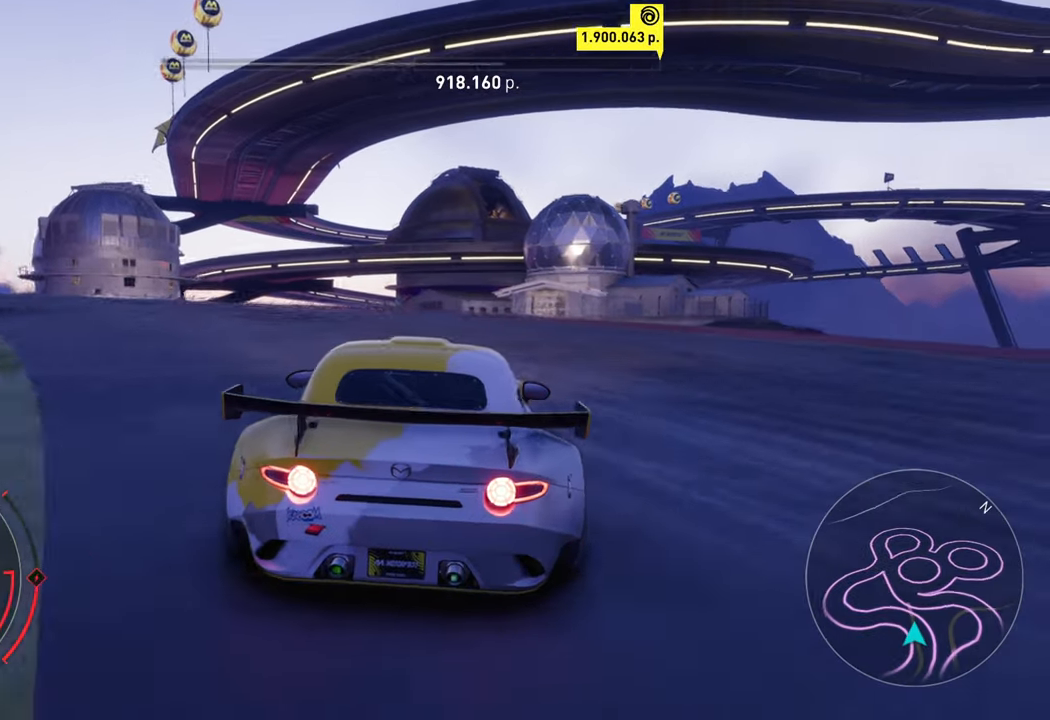
{"buttons": ["A", "X", "R2"], "left_stick": "left", "events": [[17, "A", "down"], [33, "X", "down"], [133, "L2", "up"], [150, "X", "up"], [167, "A", "up"], [417, "R2", "down"], [433, "X", "down"], [467, "A", "down"]]}
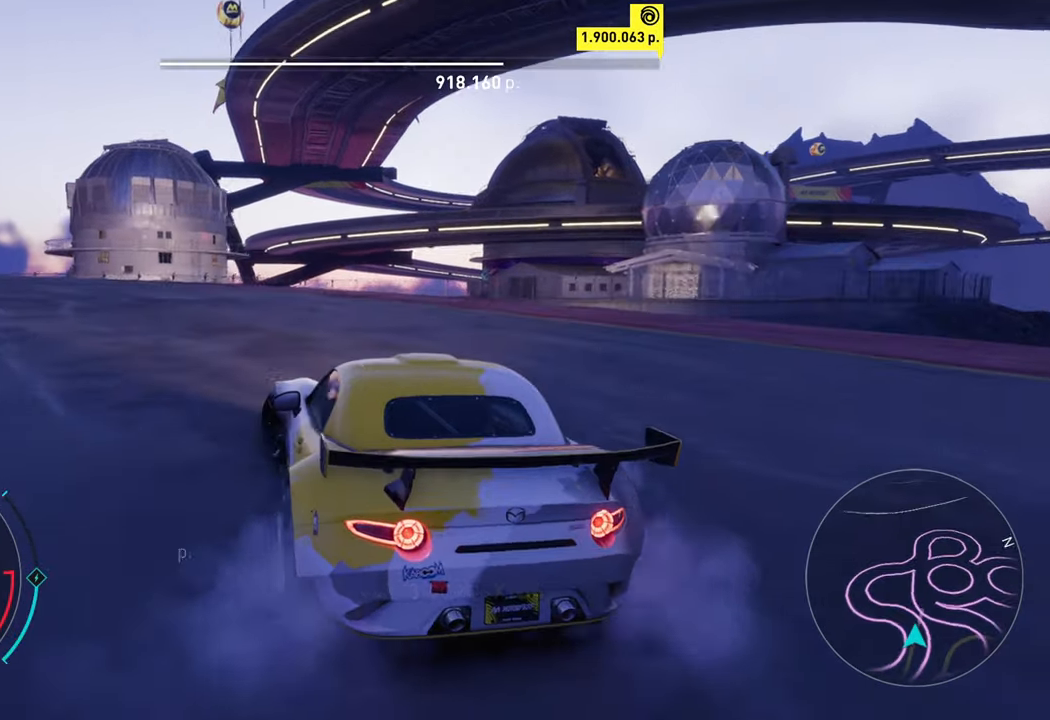
{"buttons": ["R2"], "left_stick": "up-right", "events": [[17, "R2", "up"], [33, "X", "up"], [67, "A", "up"], [117, "R2", "down"], [167, "left_stick", "center"], [367, "left_stick", "up-right"]]}
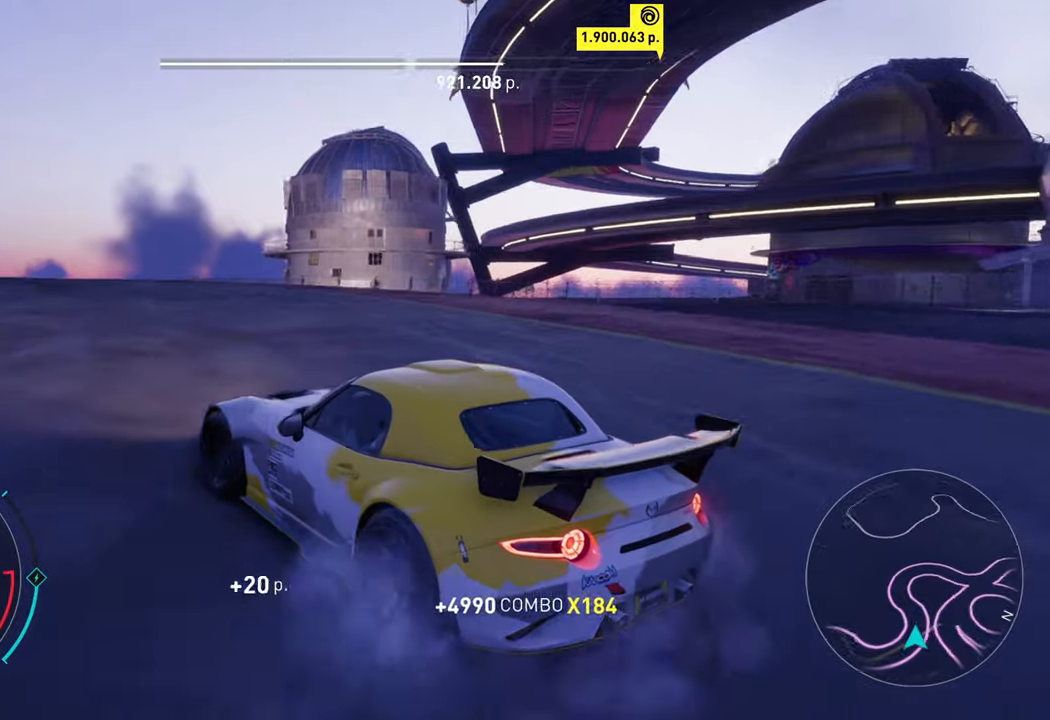
{"buttons": ["A", "R2"], "left_stick": "center", "events": [[50, "A", "down"], [200, "left_stick", "center"]]}
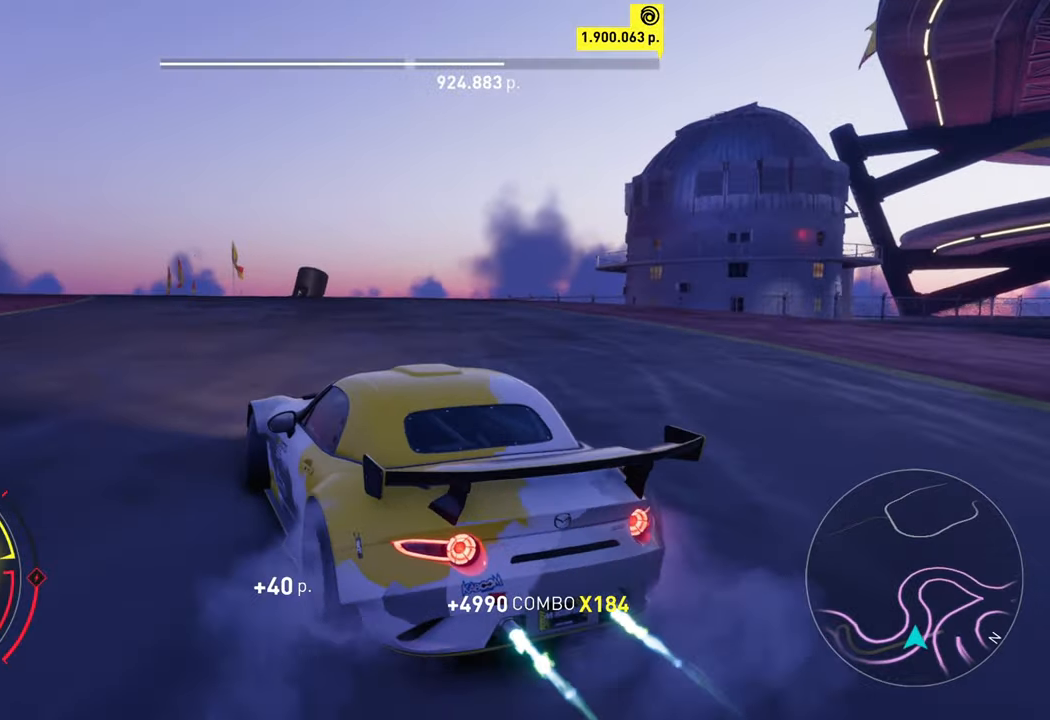
{"buttons": ["R2"], "left_stick": "center", "events": [[67, "left_stick", "up-right"], [267, "A", "up"], [417, "left_stick", "center"]]}
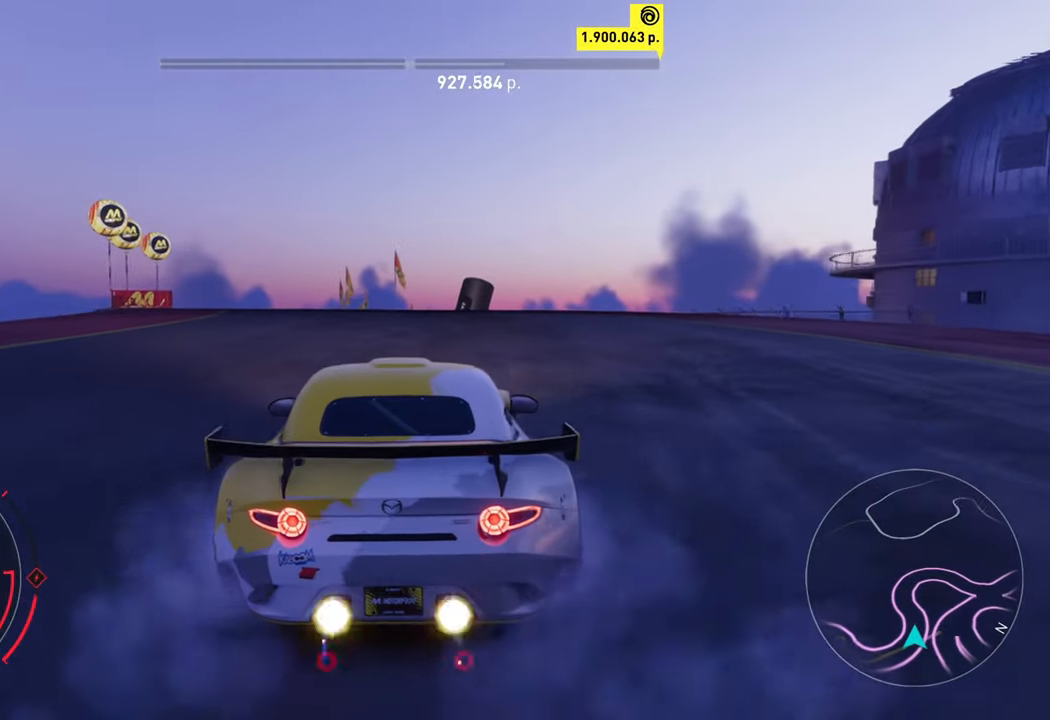
{"buttons": ["A", "R2"], "left_stick": "left", "events": [[34, "A", "down"], [417, "left_stick", "left"]]}
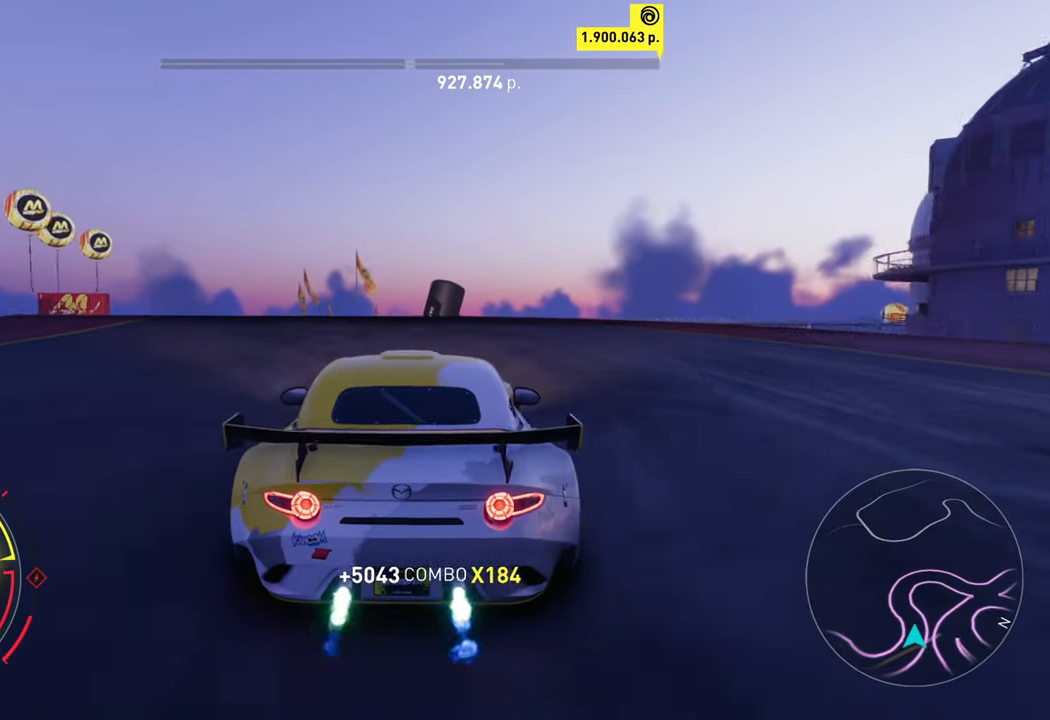
{"buttons": ["R2"], "left_stick": "right", "events": [[17, "X", "down"], [167, "X", "up"], [217, "A", "up"], [217, "left_stick", "center"], [500, "left_stick", "right"]]}
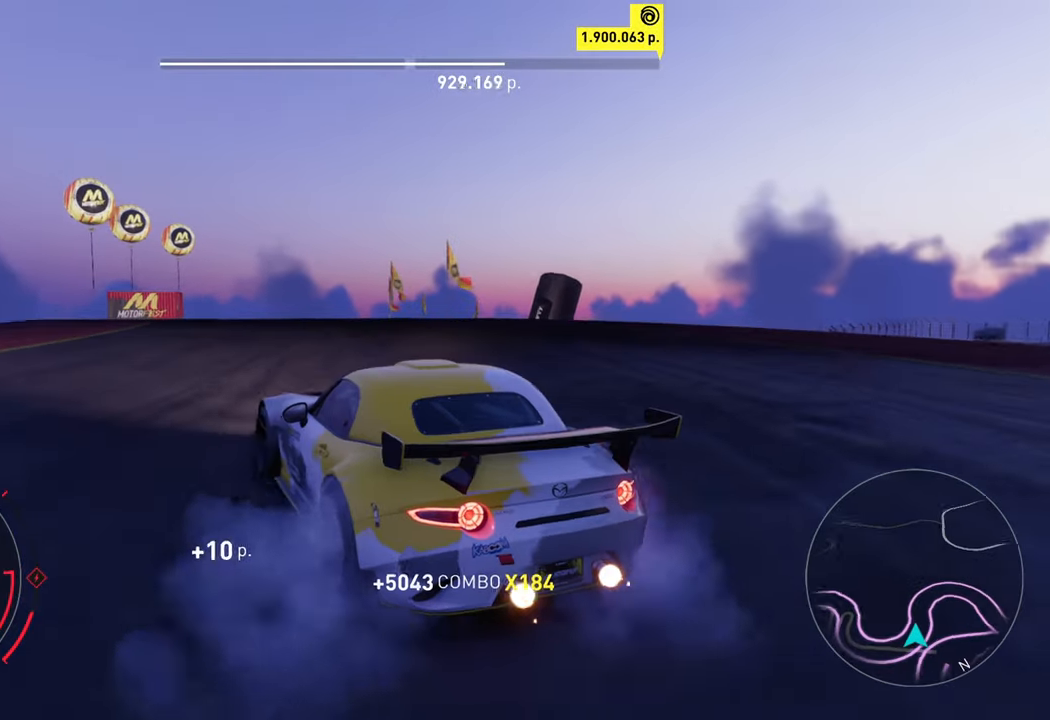
{"buttons": ["R2"], "left_stick": "center", "events": [[217, "left_stick", "center"]]}
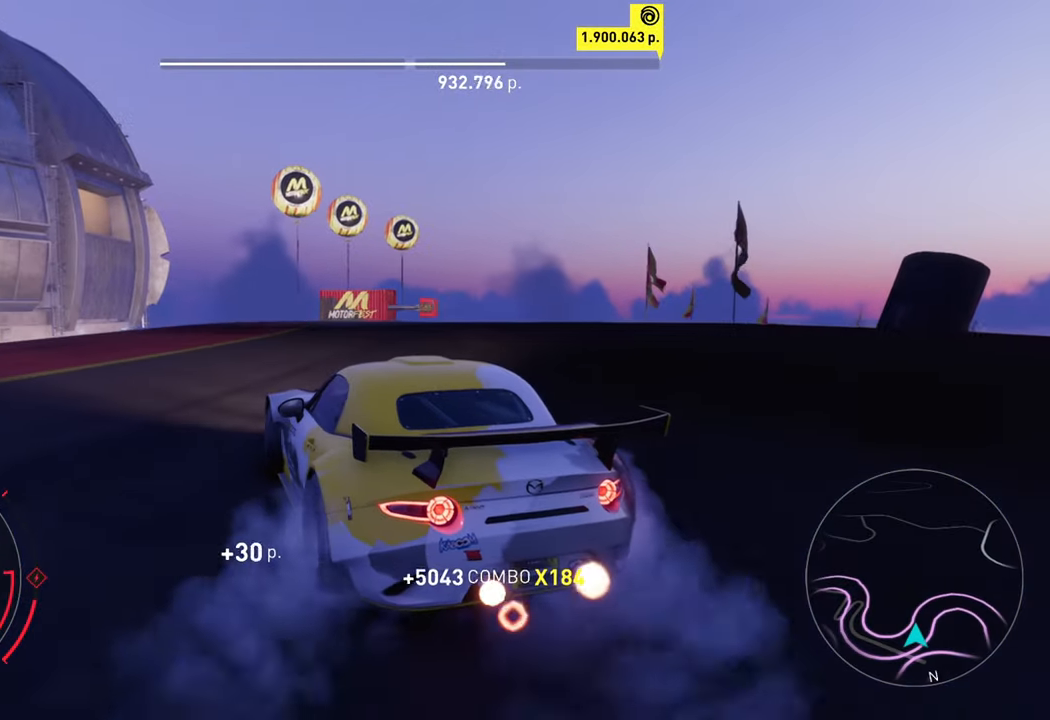
{"buttons": ["A", "R2"], "left_stick": "center", "events": [[17, "left_stick", "up-right"], [67, "A", "down"], [367, "left_stick", "center"]]}
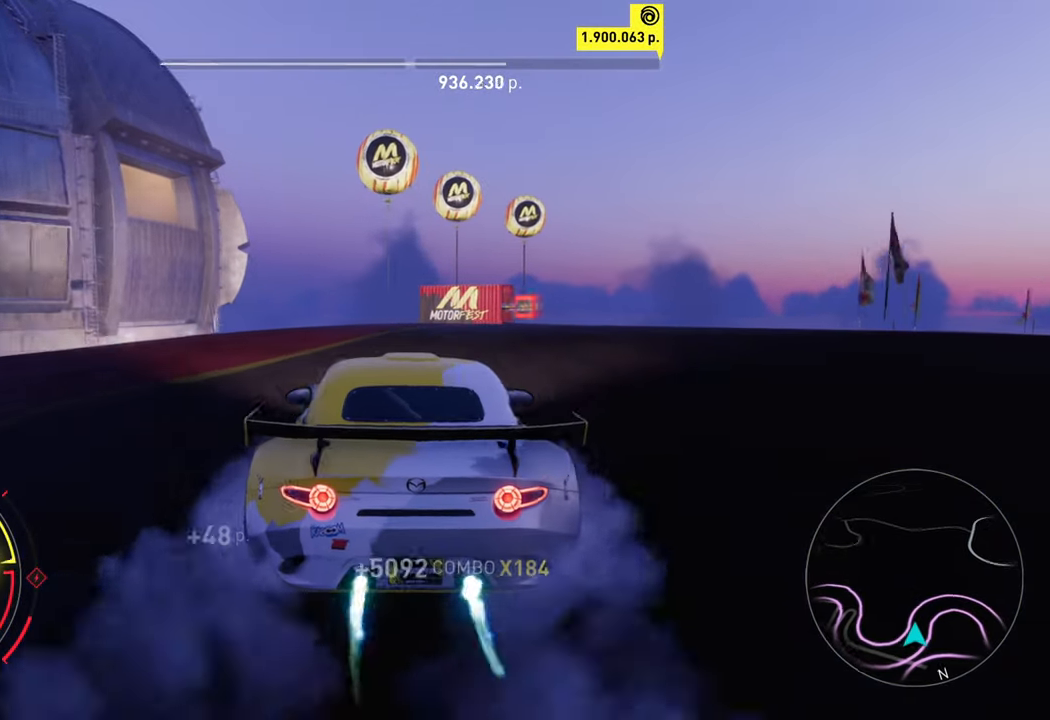
{"buttons": ["R2"], "left_stick": "center", "events": [[17, "A", "up"], [84, "A", "down"], [117, "left_stick", "up-right"], [334, "X", "down"], [434, "X", "up"], [450, "left_stick", "center"], [484, "A", "up"]]}
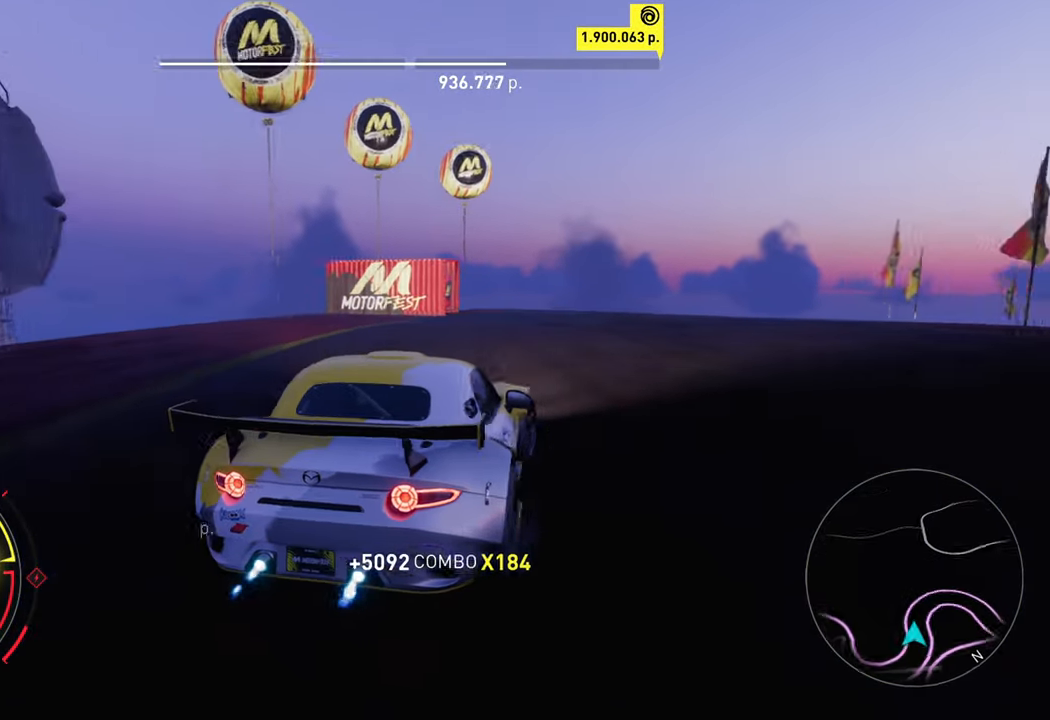
{"buttons": ["R2"], "left_stick": "center", "events": [[284, "left_stick", "left"], [384, "left_stick", "center"]]}
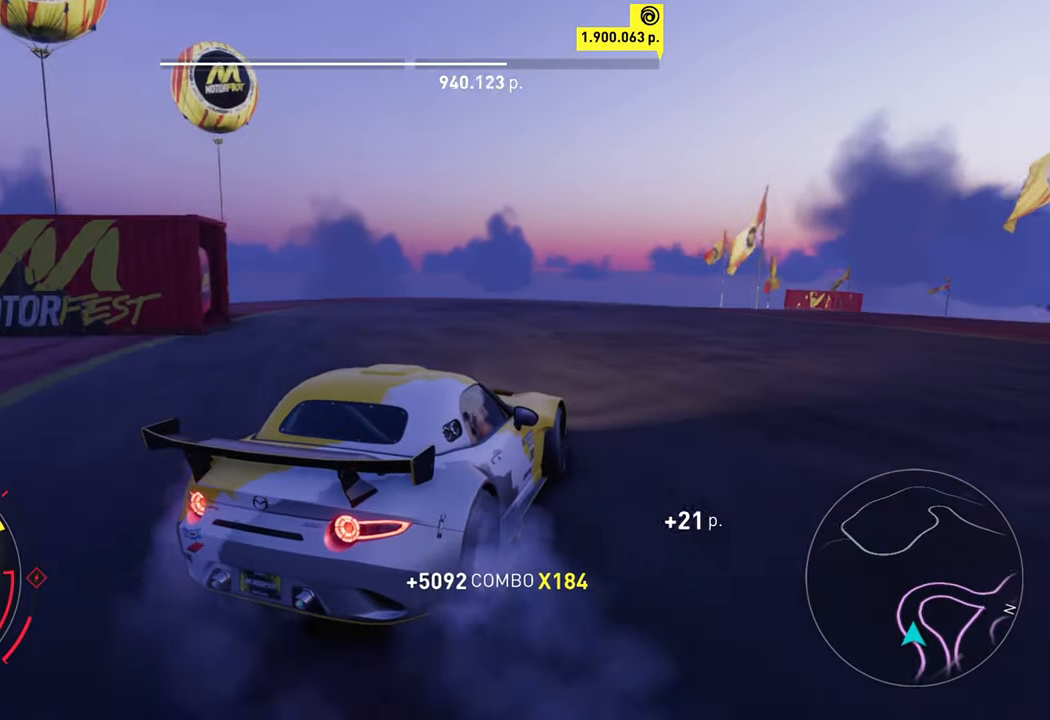
{"buttons": ["R2"], "left_stick": "left", "events": [[300, "left_stick", "left"]]}
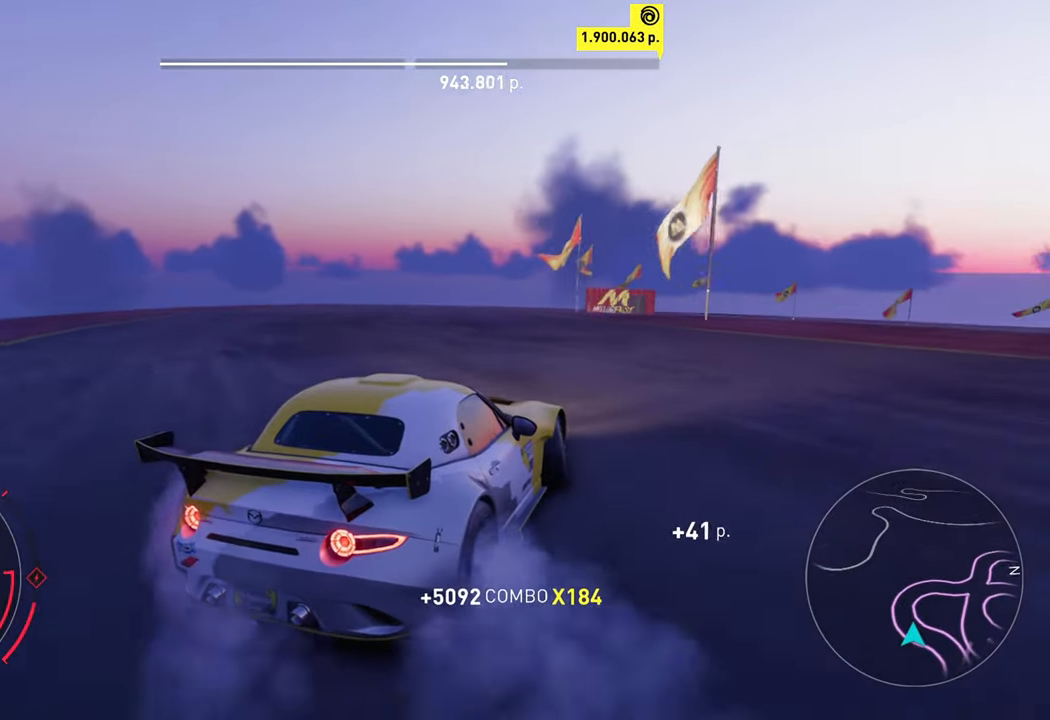
{"buttons": ["R2"], "left_stick": "center", "events": [[400, "left_stick", "center"]]}
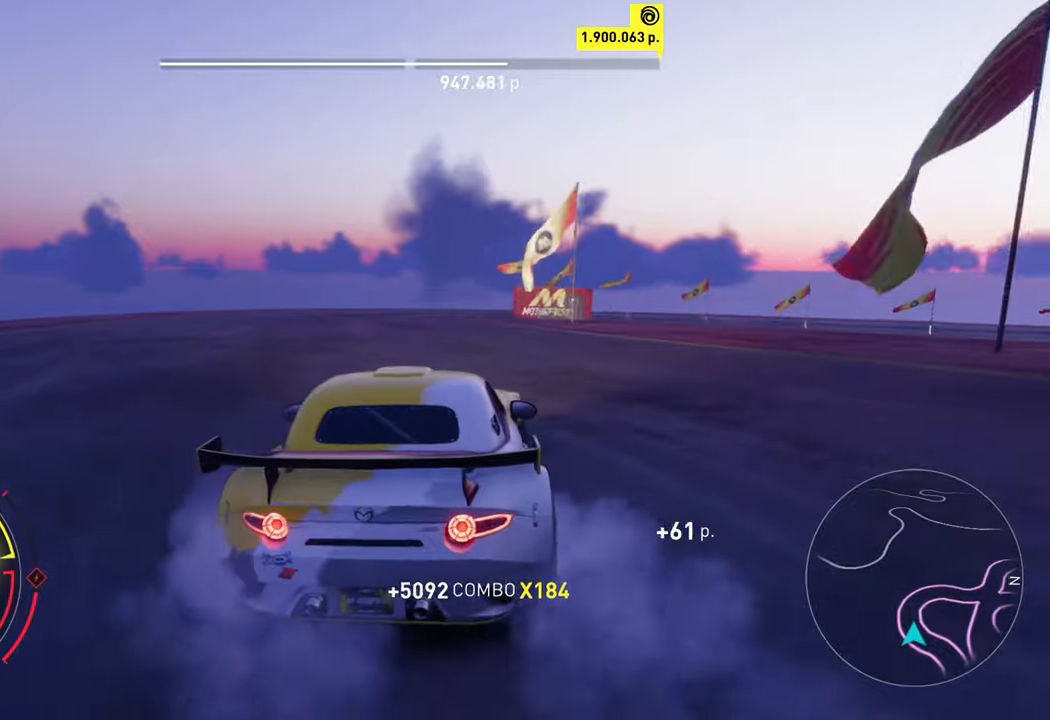
{"buttons": ["A", "R2"], "left_stick": "up-right", "events": [[150, "A", "down"], [333, "left_stick", "up-right"]]}
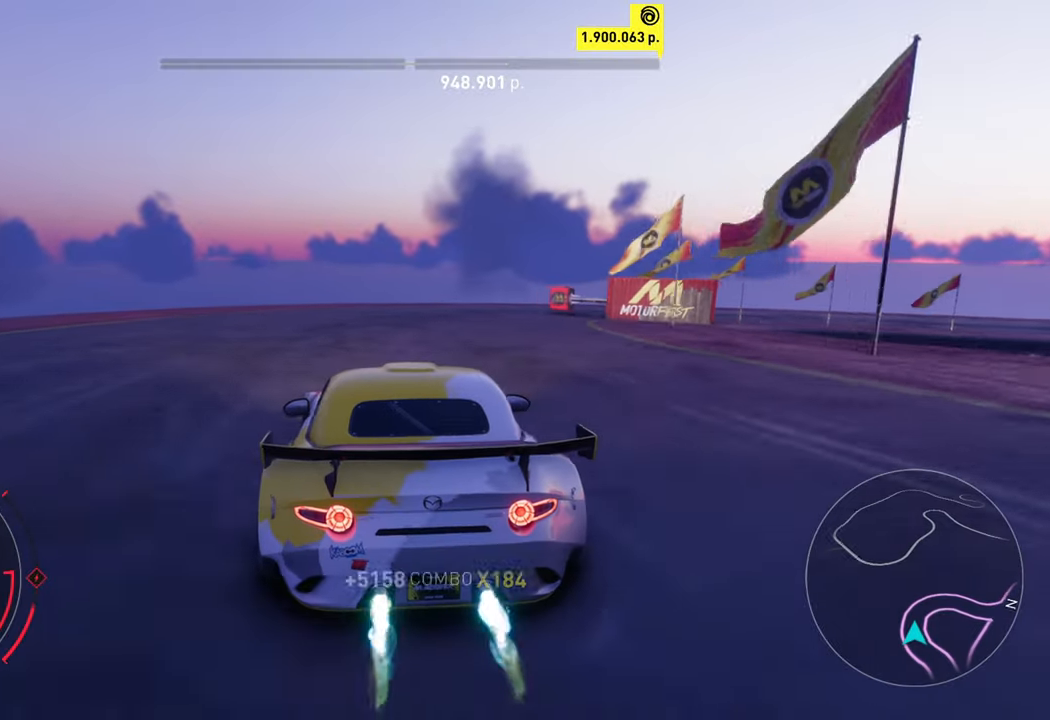
{"buttons": ["R2"], "left_stick": "center", "events": [[150, "X", "down"], [266, "X", "up"], [333, "A", "up"], [350, "left_stick", "center"]]}
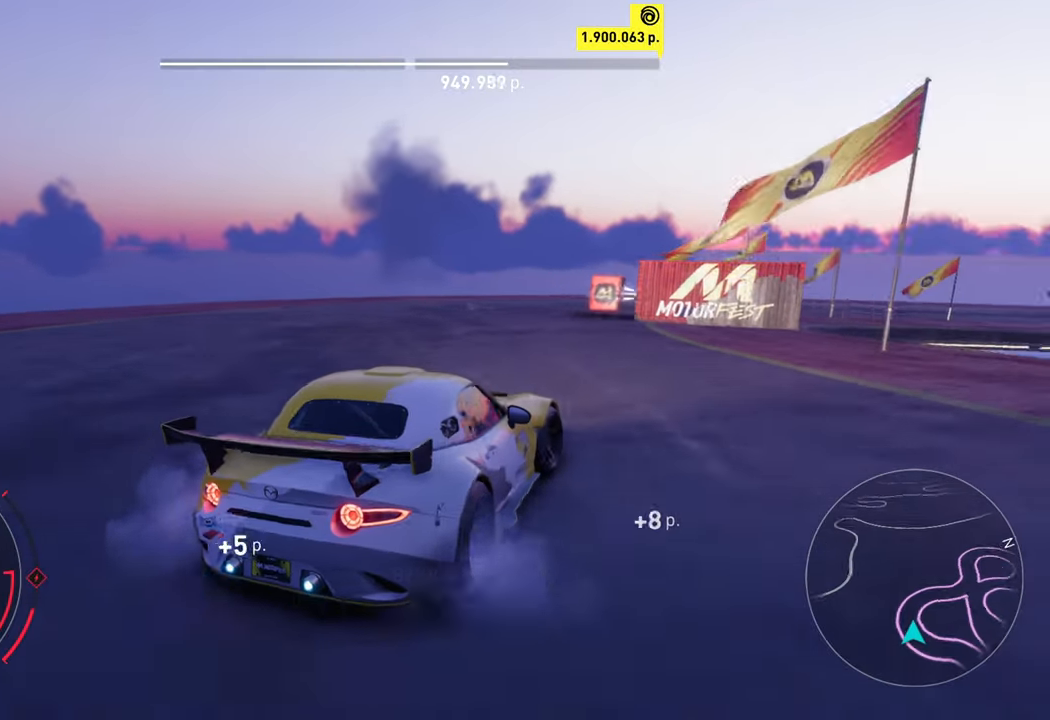
{"buttons": ["R2"], "left_stick": "center", "events": [[100, "left_stick", "left"], [483, "left_stick", "center"]]}
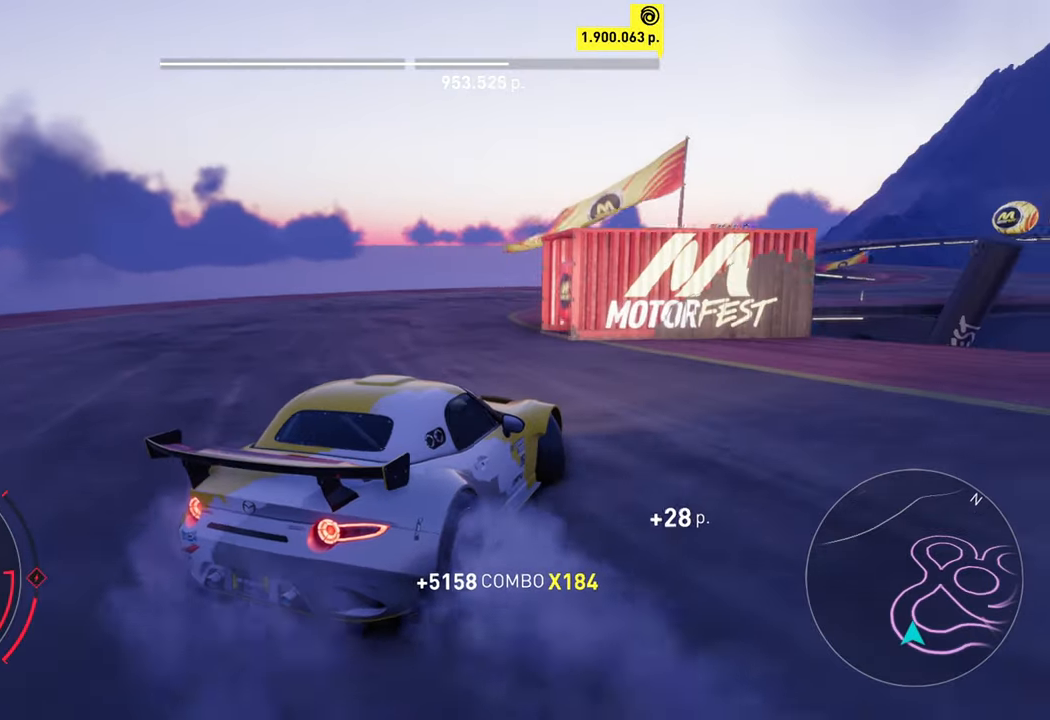
{"buttons": ["R2"], "left_stick": "center", "events": []}
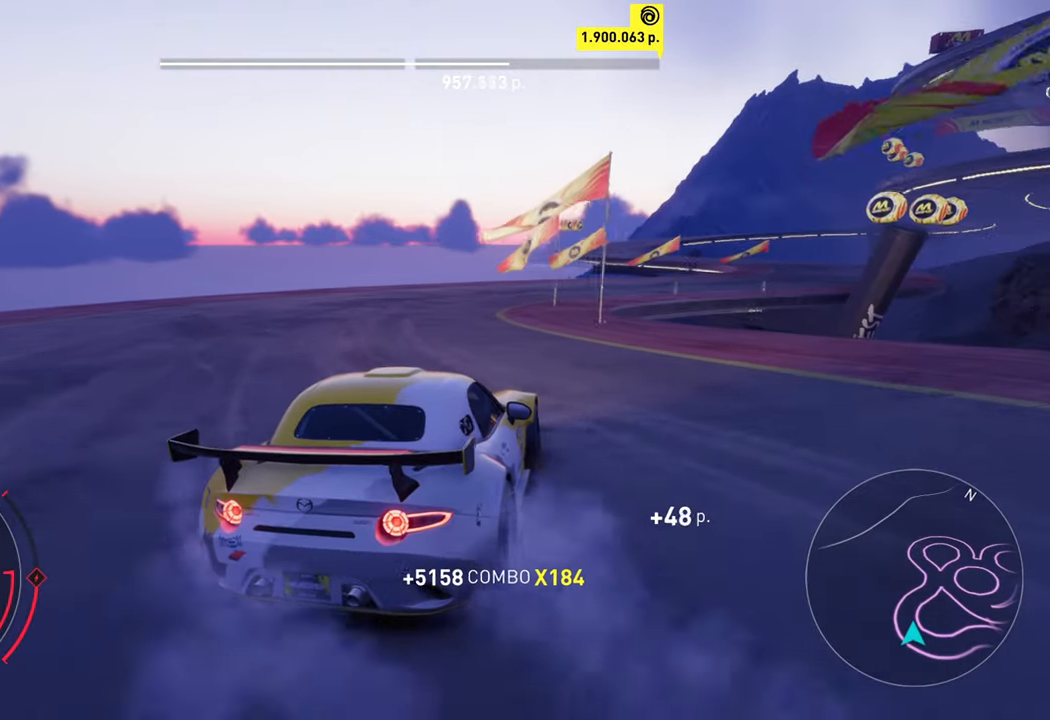
{"buttons": ["A", "R2"], "left_stick": "center", "events": [[233, "left_stick", "up-right"], [366, "A", "down"], [416, "left_stick", "center"]]}
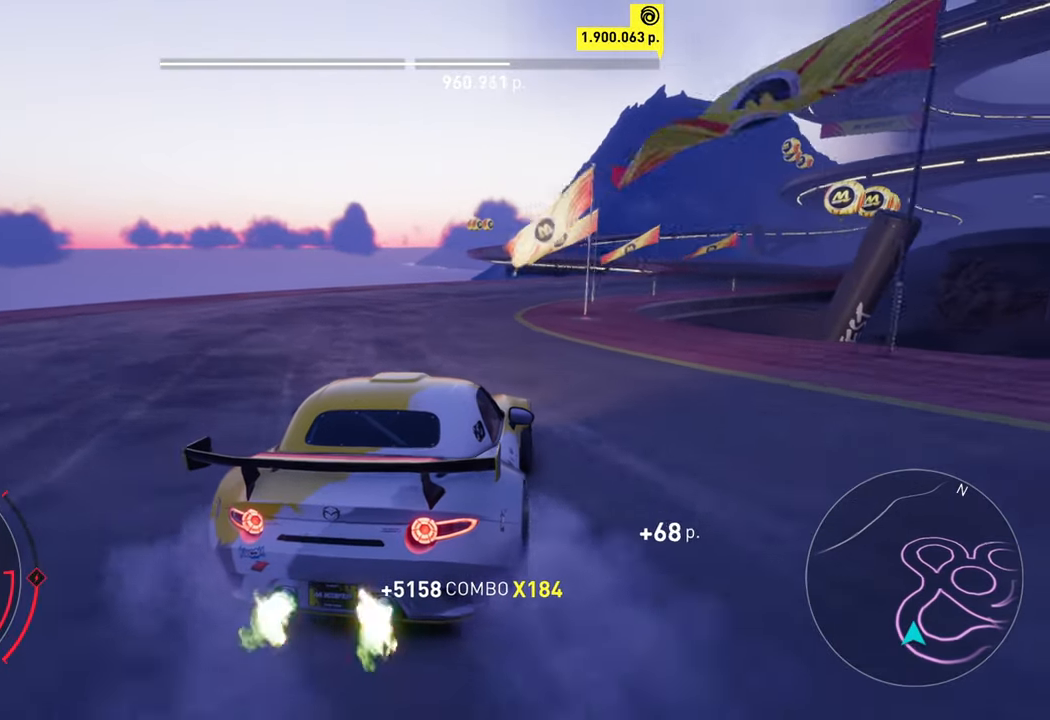
{"buttons": ["A", "R2"], "left_stick": "center", "events": [[200, "left_stick", "left"], [300, "left_stick", "center"]]}
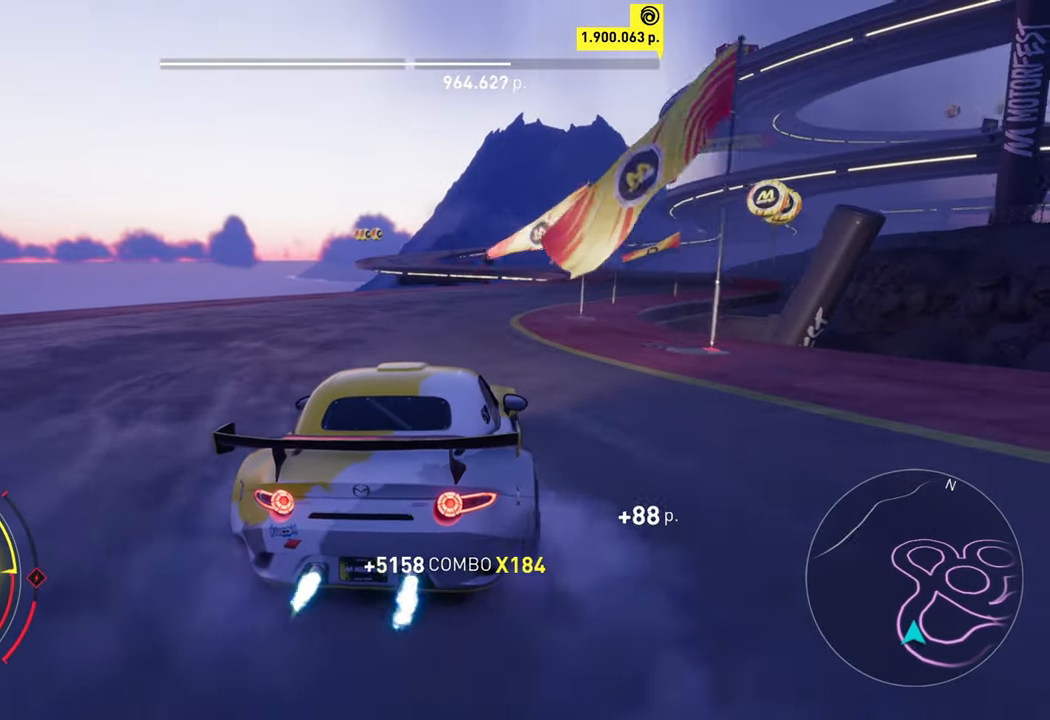
{"buttons": ["R2"], "left_stick": "center", "events": [[150, "left_stick", "right"], [250, "X", "down"], [333, "X", "up"], [383, "A", "up"], [466, "left_stick", "center"]]}